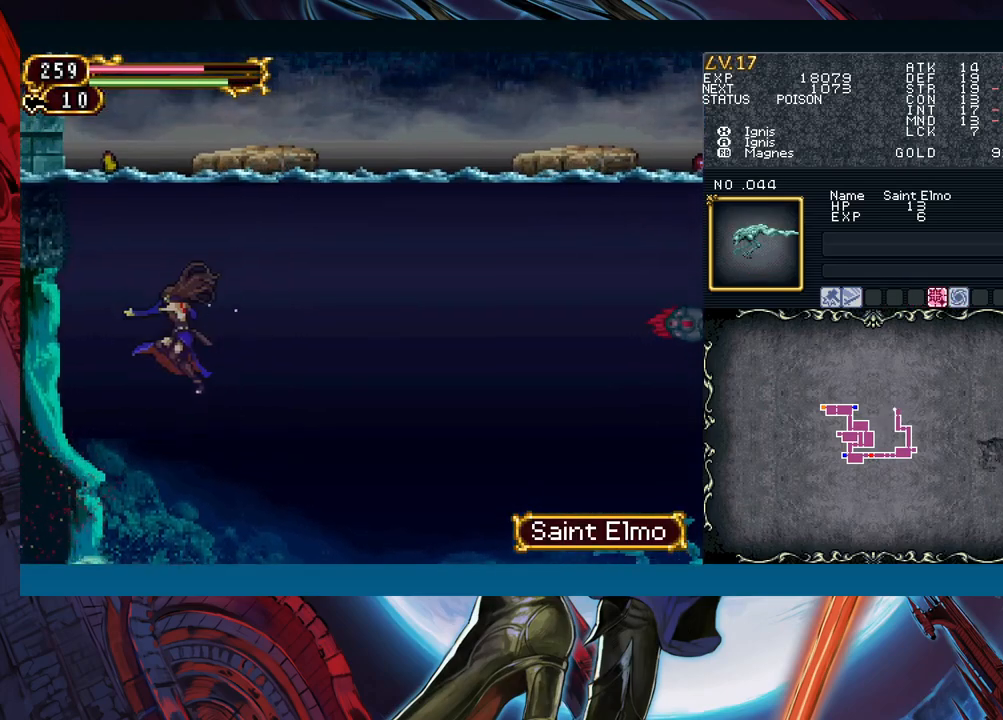
Gameplay with a controller (Xbox layout); each line is a JSON object with the inputs held at the frame after it. "events" lists button and stick changes between this image and that frame as [ms after this image, input, new state], when the widget could be followed in between. Not read: L2 L3 R2 R3 right_stick.
{"buttons": ["B"], "left_stick": "left", "events": [[150, "A", "up"], [183, "B", "up"], [367, "B", "down"]]}
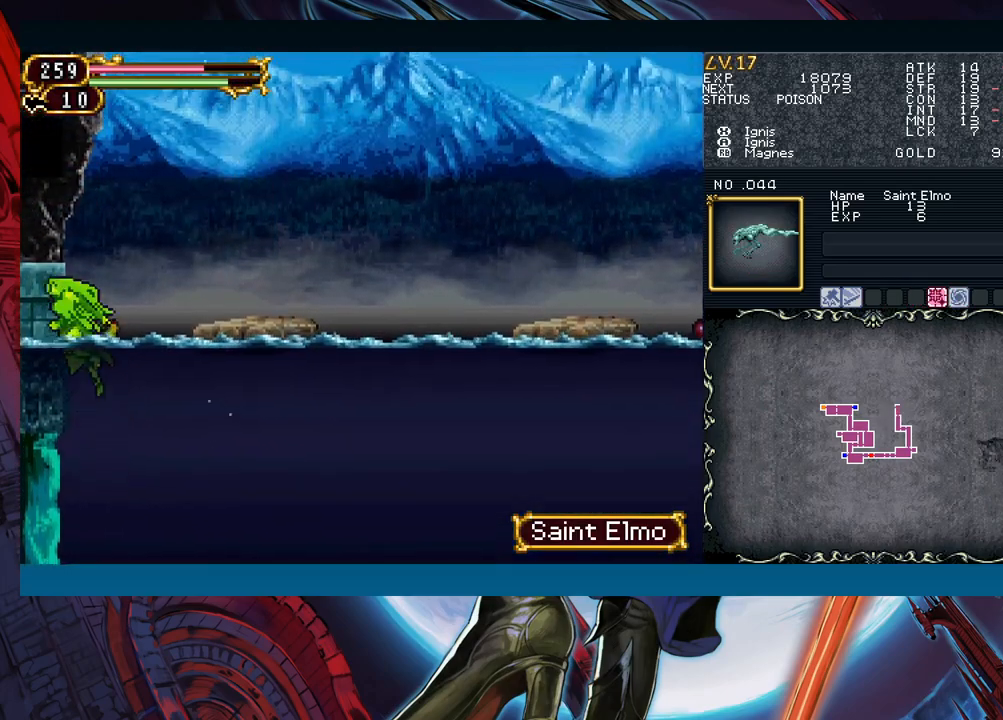
{"buttons": [], "left_stick": "left", "events": [[167, "B", "up"], [217, "B", "down"], [400, "B", "up"]]}
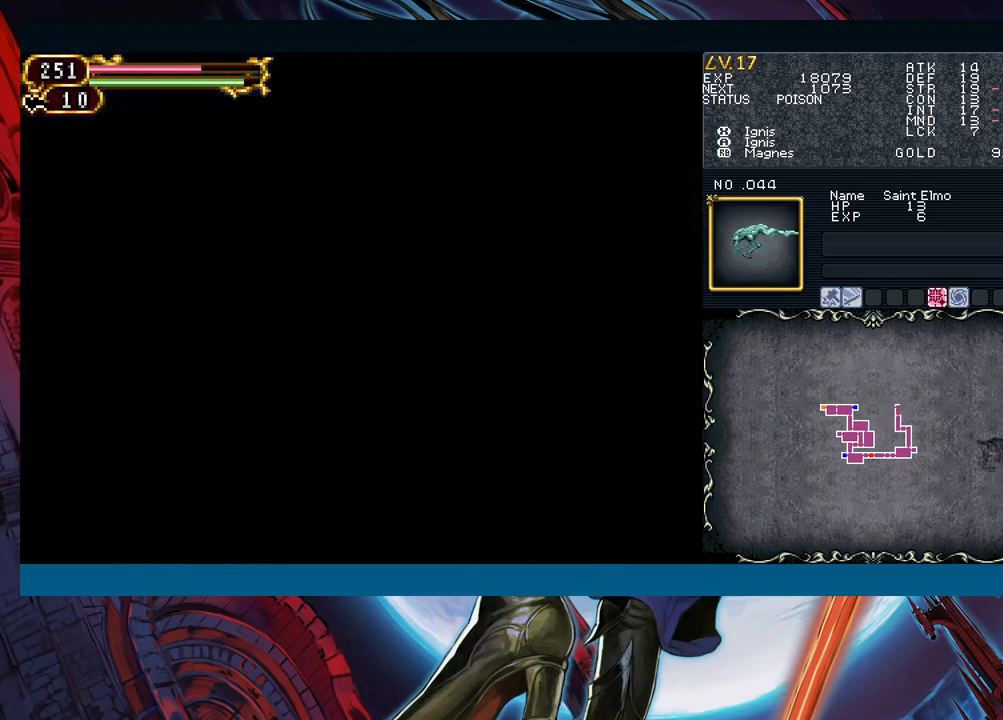
{"buttons": [], "left_stick": "left", "events": []}
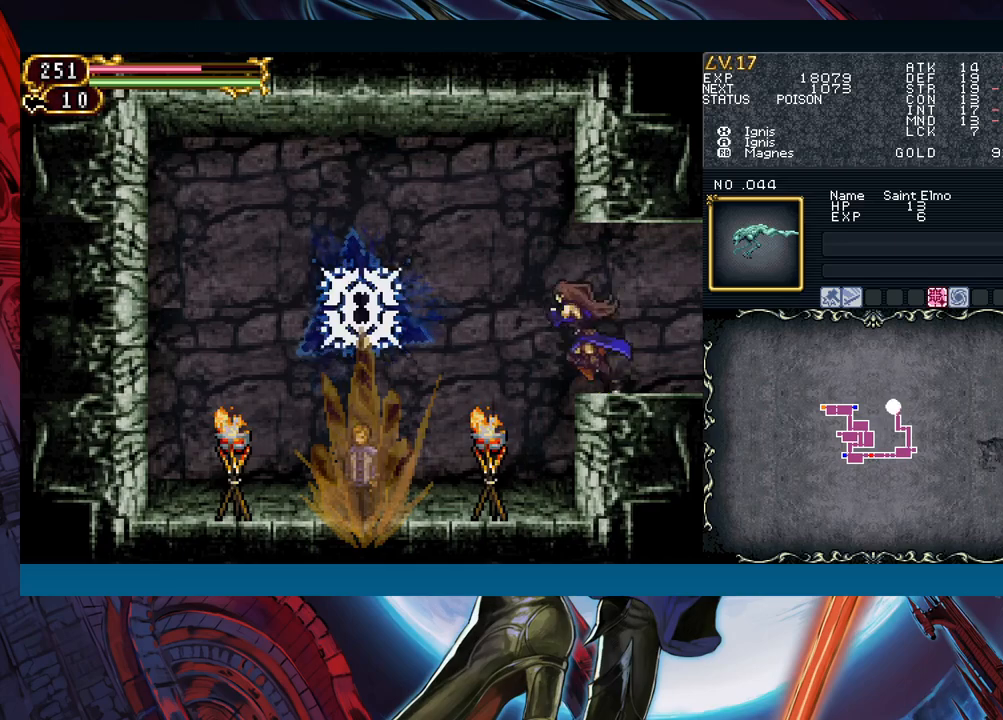
{"buttons": [], "left_stick": "left", "events": []}
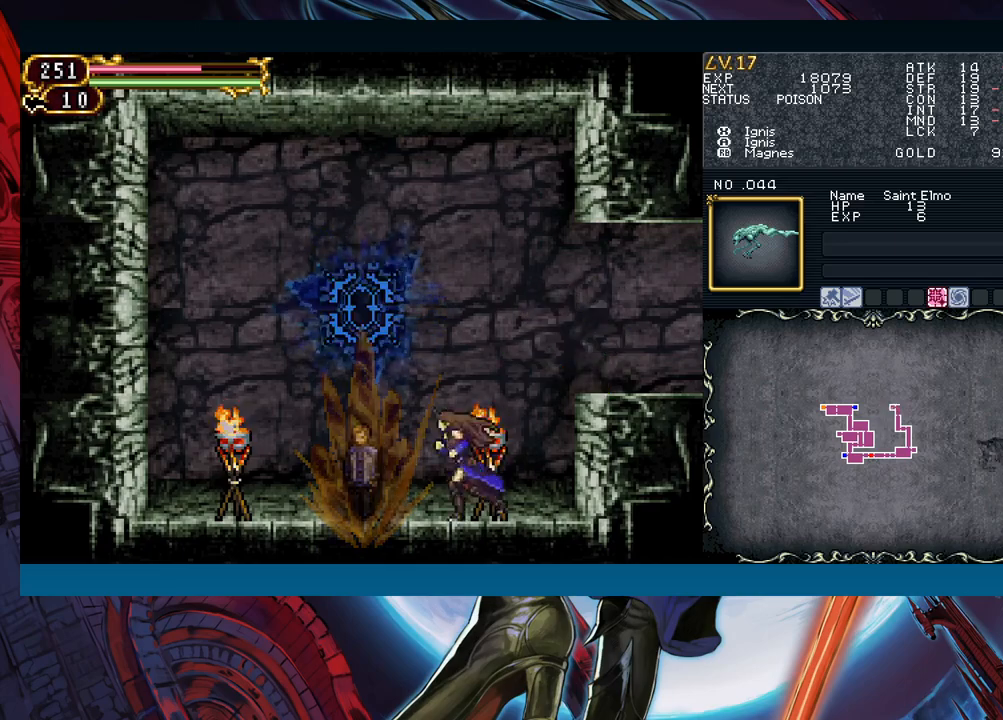
{"buttons": ["X"], "left_stick": "right", "events": [[117, "B", "down"], [167, "A", "down"], [167, "B", "up"], [217, "A", "up"], [450, "left_stick", "right"], [500, "X", "down"]]}
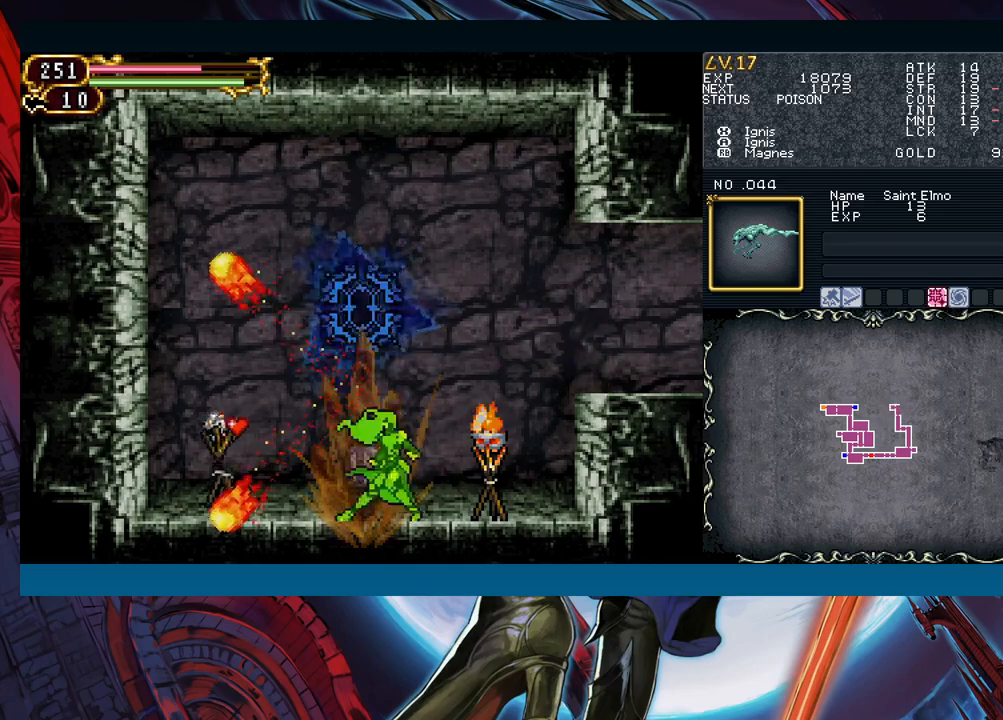
{"buttons": [], "left_stick": "up", "events": [[17, "left_stick", "center"], [67, "X", "up"], [100, "left_stick", "up"], [167, "Y", "down"], [217, "left_stick", "down"], [267, "Y", "up"], [317, "left_stick", "up"]]}
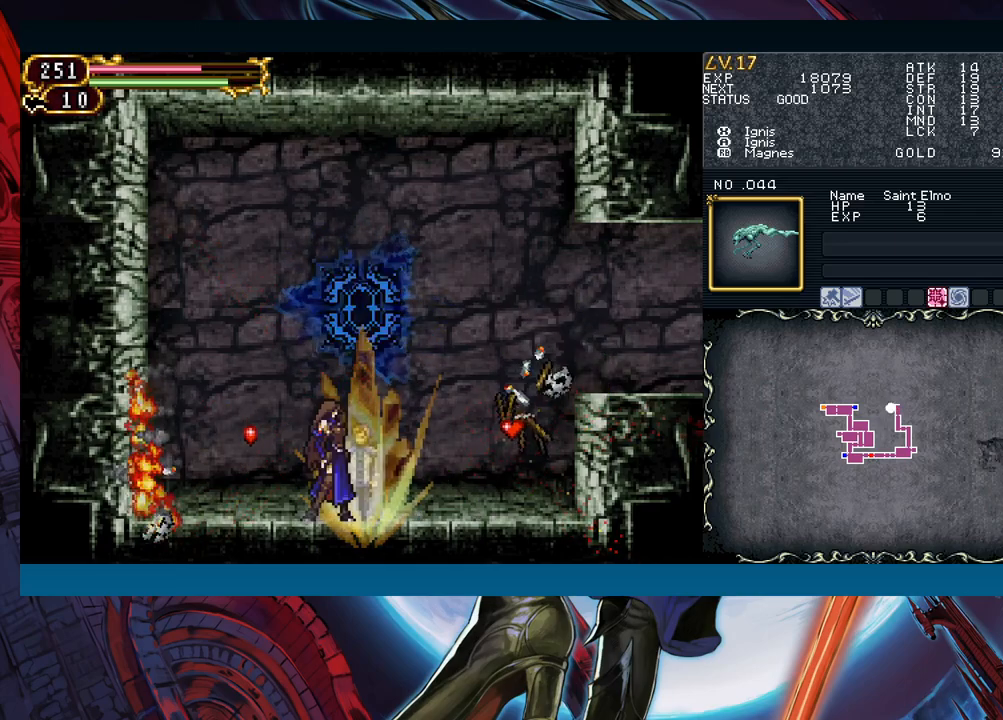
{"buttons": [], "left_stick": "up", "events": []}
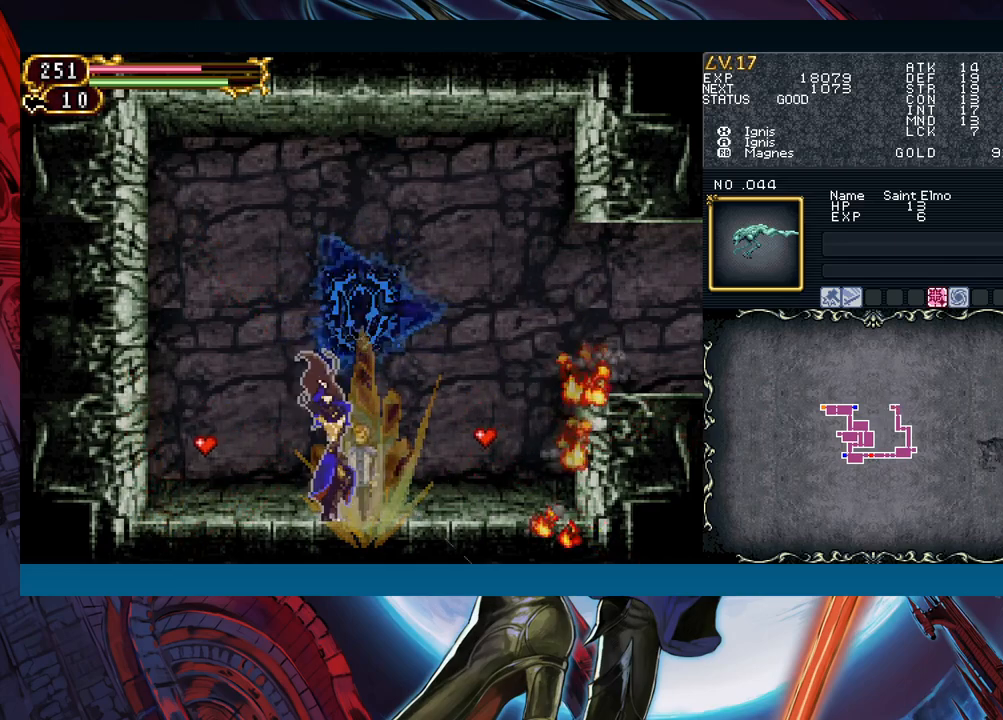
{"buttons": [], "left_stick": "up", "events": []}
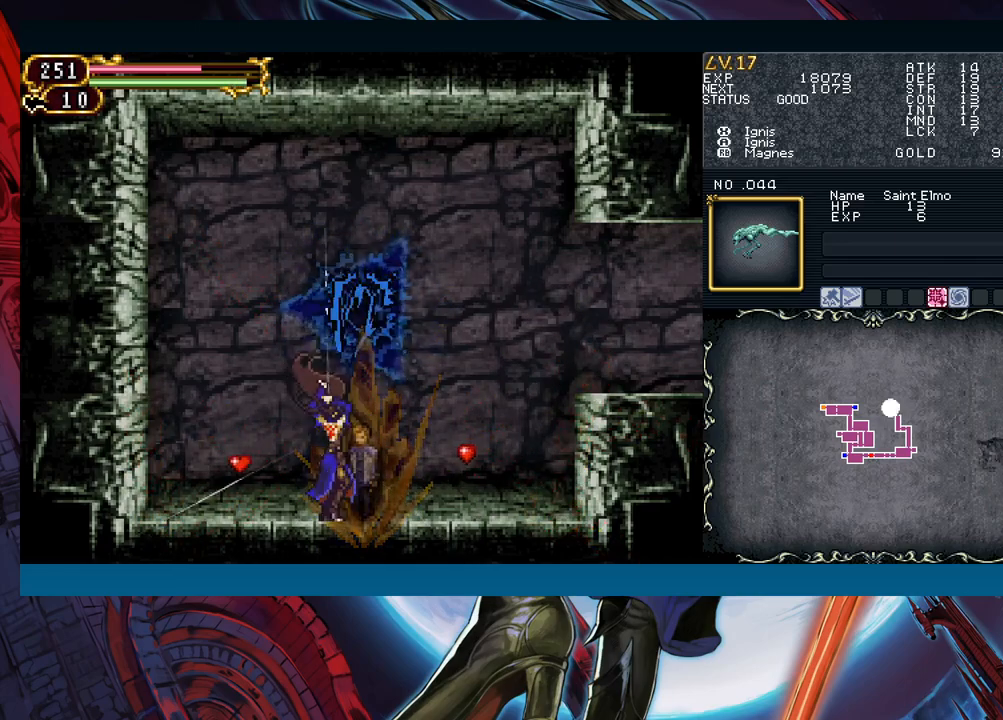
{"buttons": [], "left_stick": "up", "events": []}
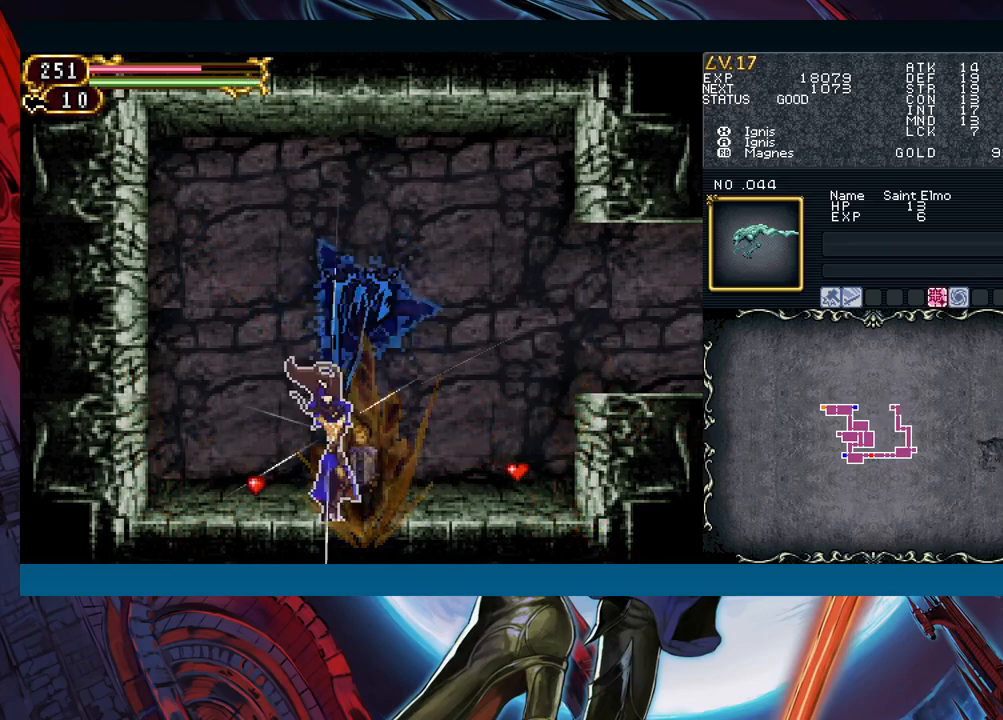
{"buttons": [], "left_stick": "up", "events": []}
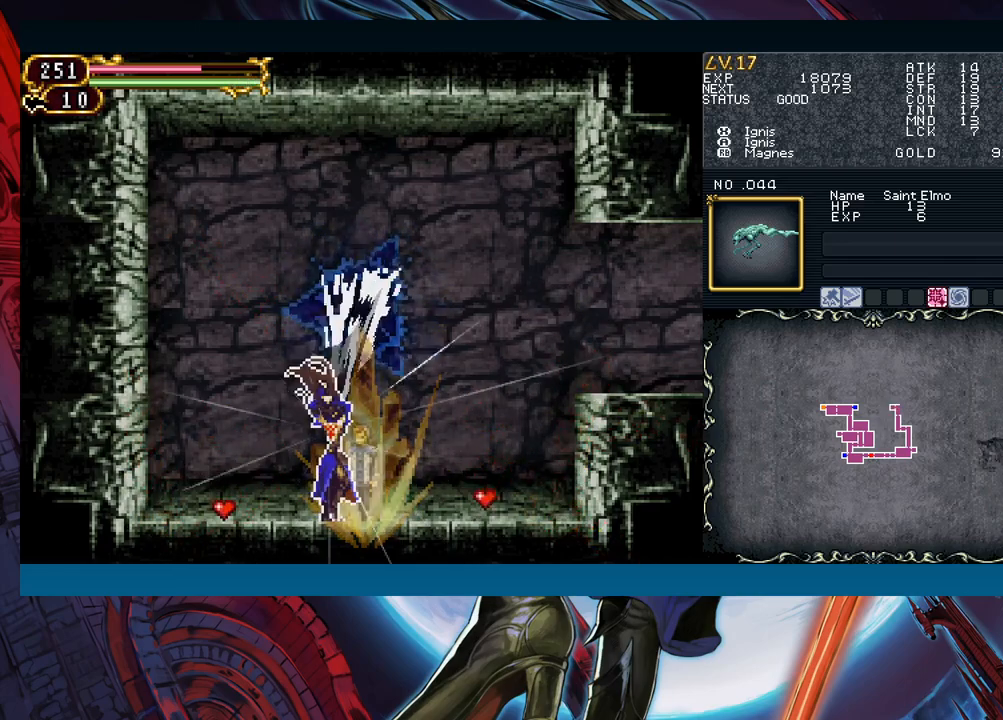
{"buttons": [], "left_stick": "up", "events": []}
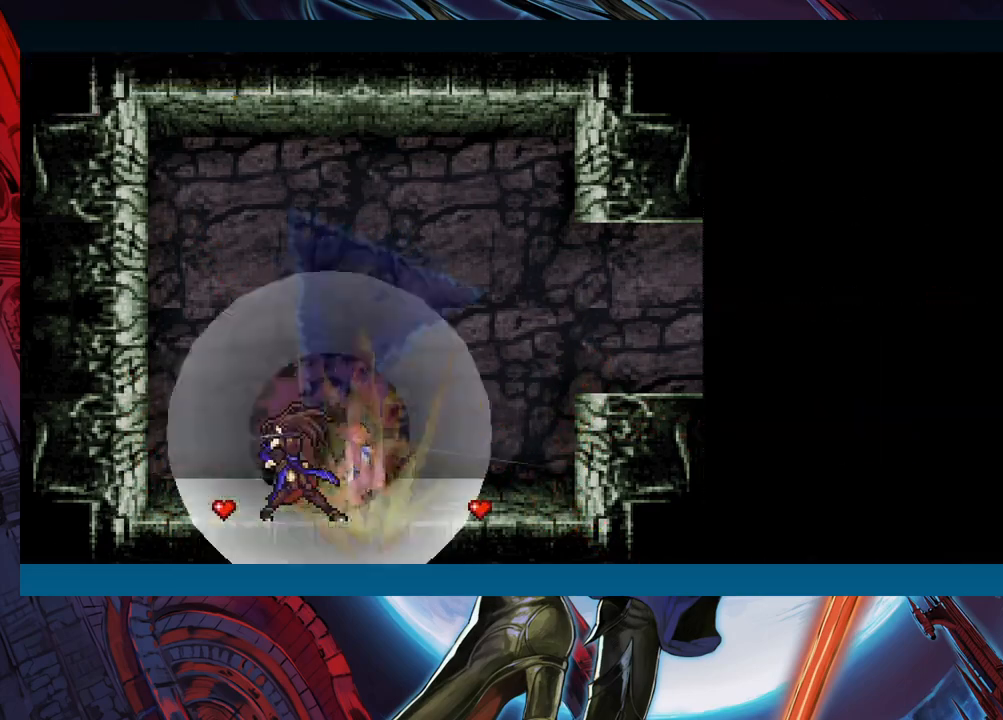
{"buttons": [], "left_stick": "center", "events": [[333, "left_stick", "center"]]}
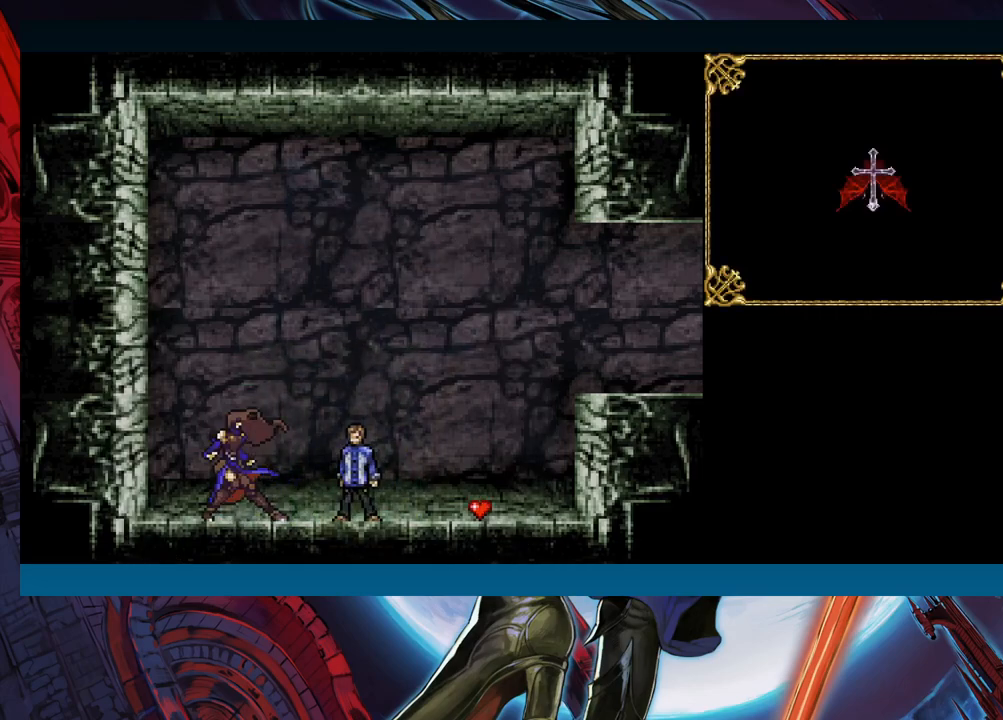
{"buttons": [], "left_stick": "center", "events": []}
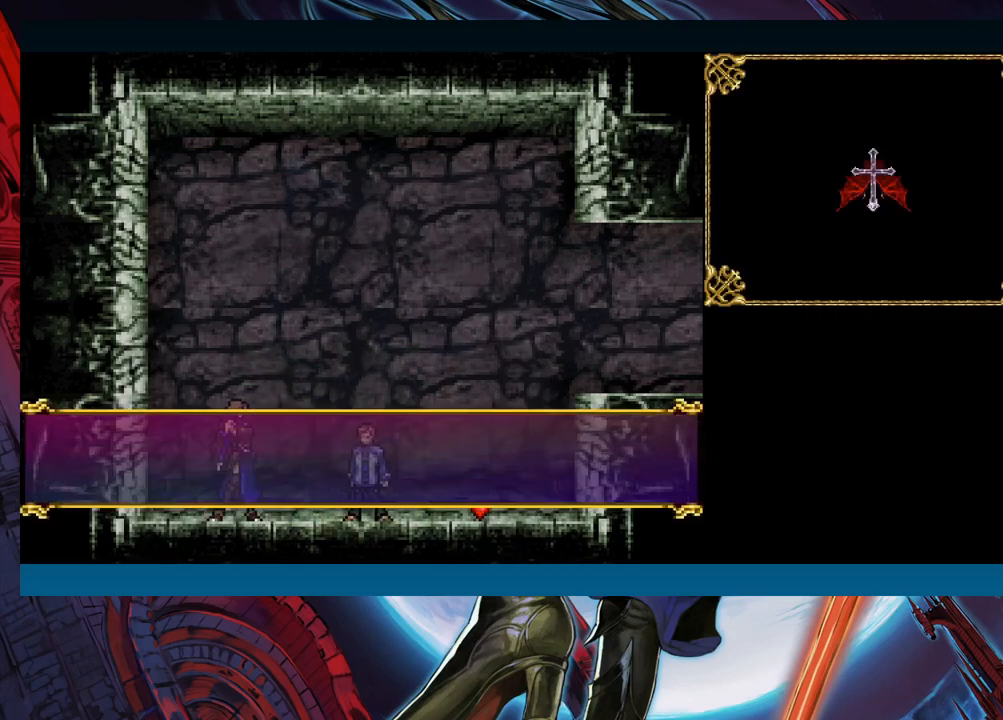
{"buttons": [], "left_stick": "center", "events": []}
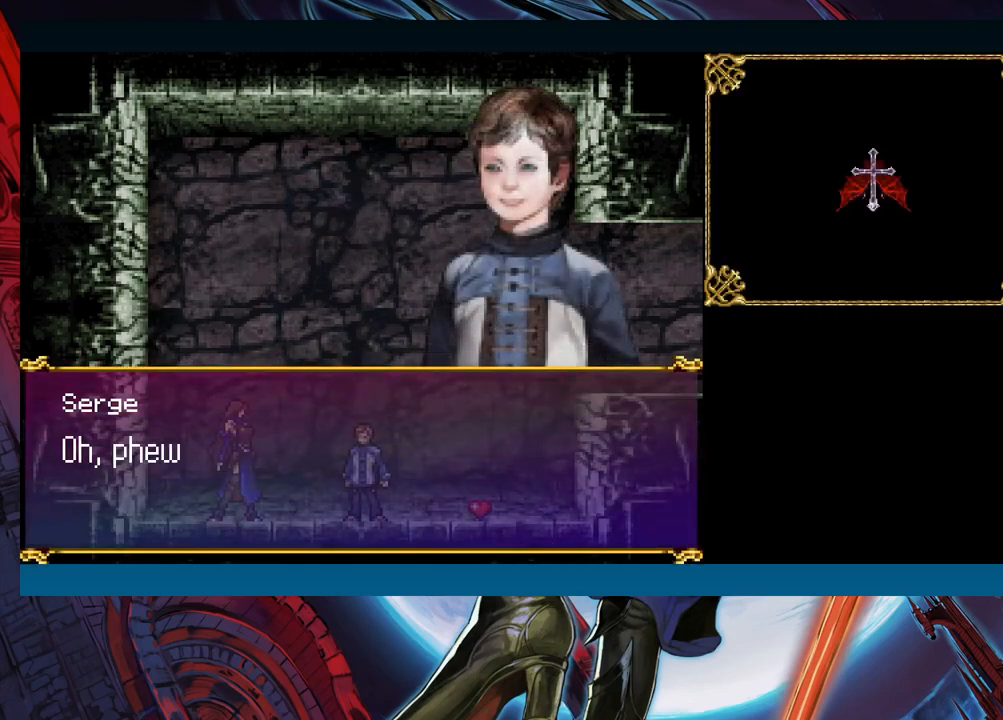
{"buttons": [], "left_stick": "center", "events": []}
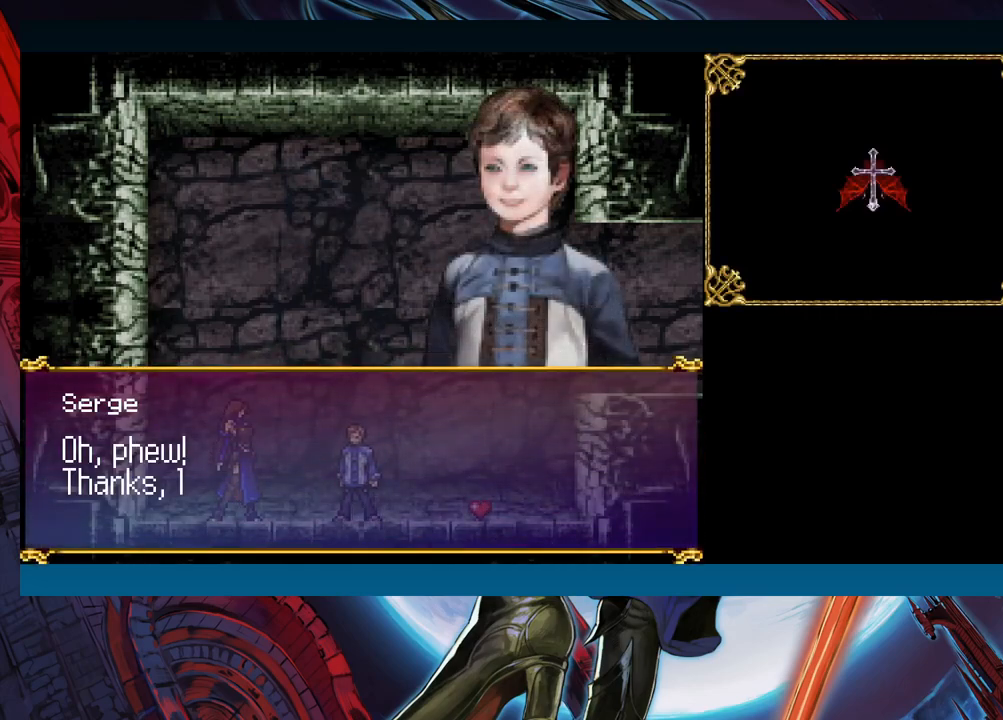
{"buttons": [], "left_stick": "center", "events": []}
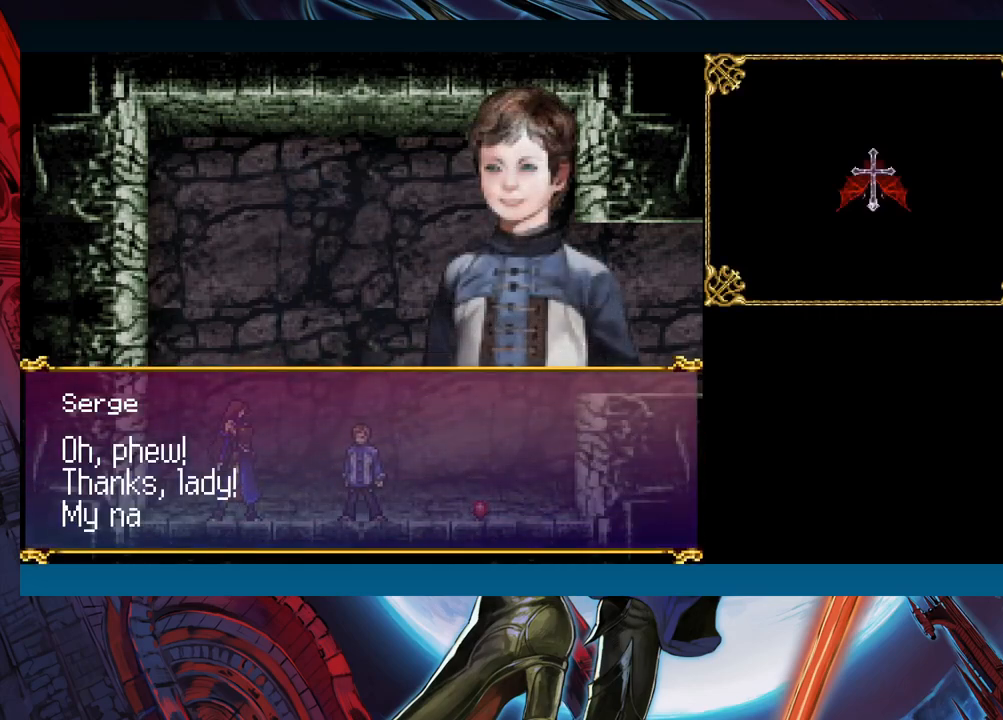
{"buttons": [], "left_stick": "center", "events": []}
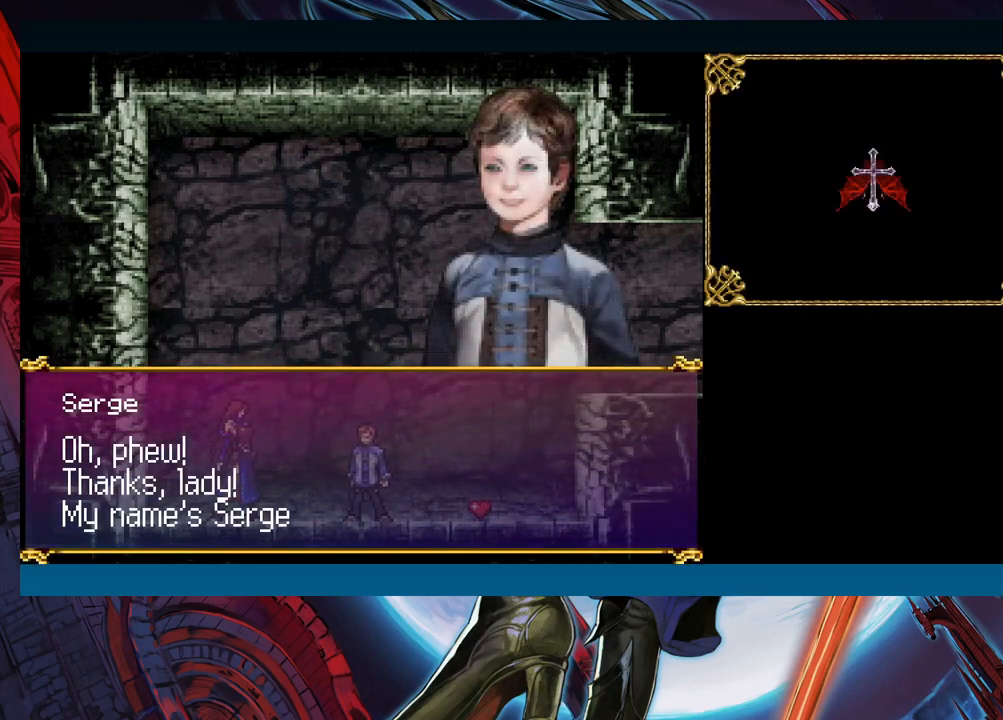
{"buttons": [], "left_stick": "center", "events": []}
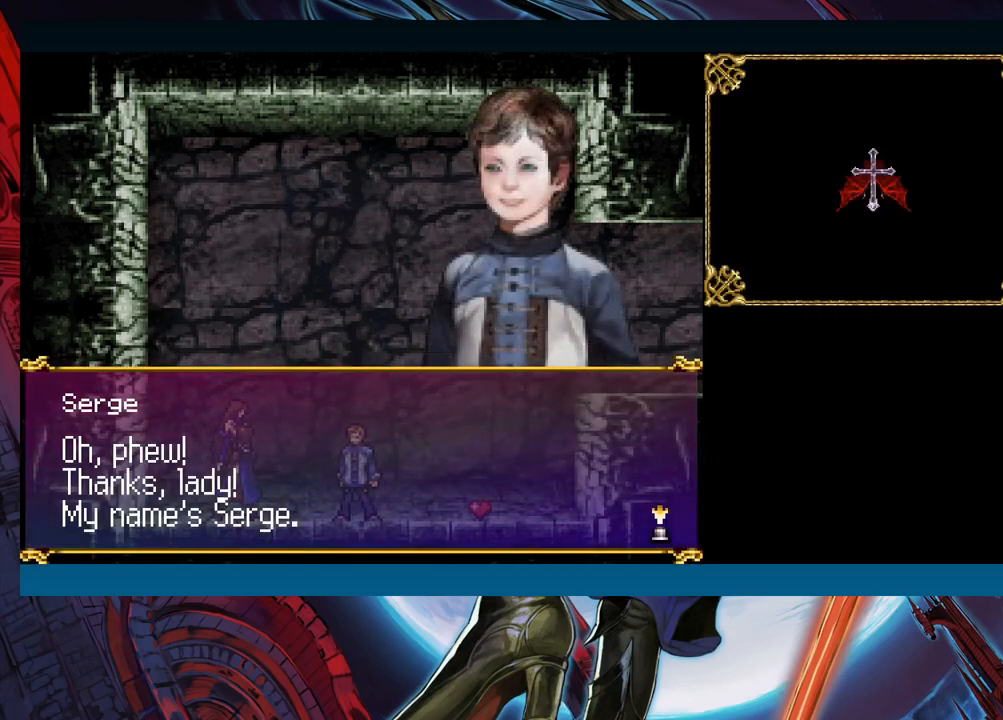
{"buttons": [], "left_stick": "center", "events": []}
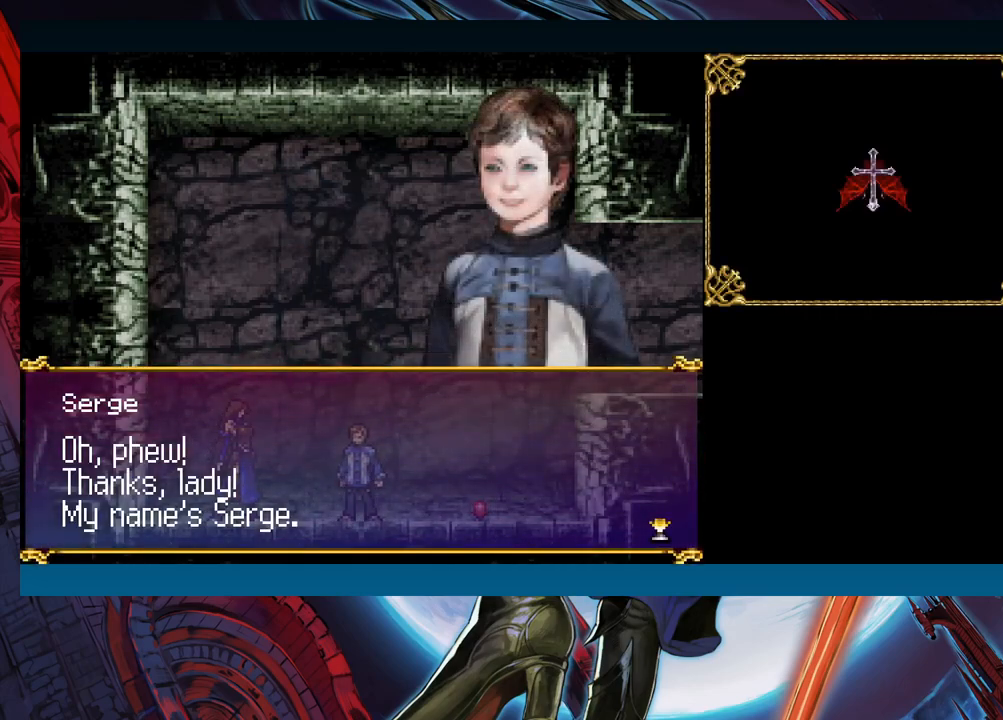
{"buttons": [], "left_stick": "center", "events": [[133, "A", "down"], [317, "A", "up"]]}
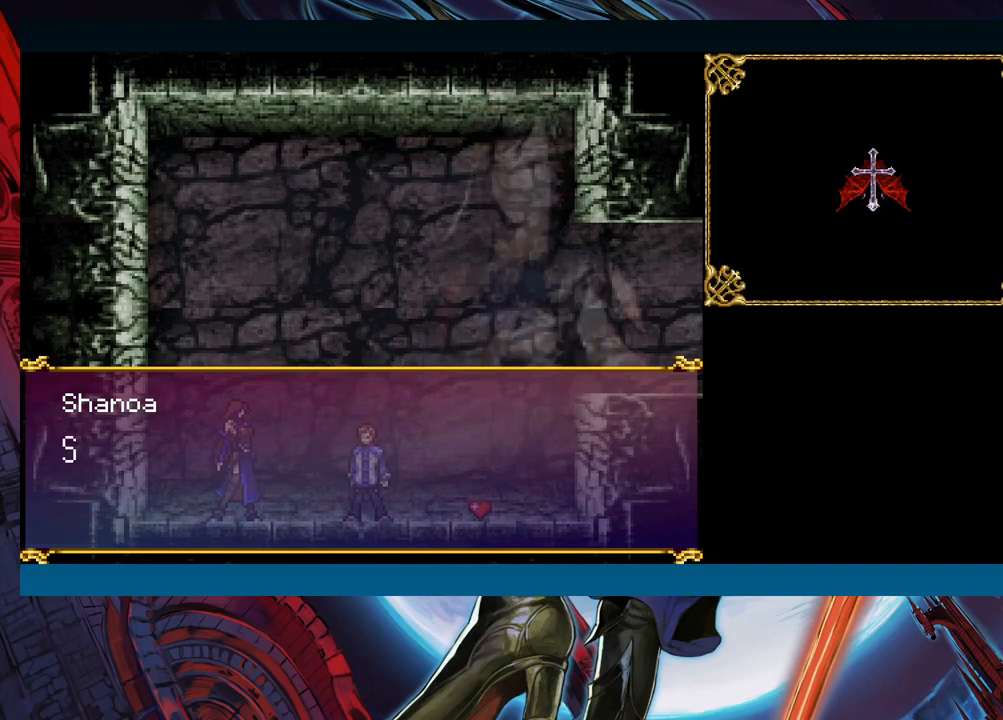
{"buttons": [], "left_stick": "center", "events": []}
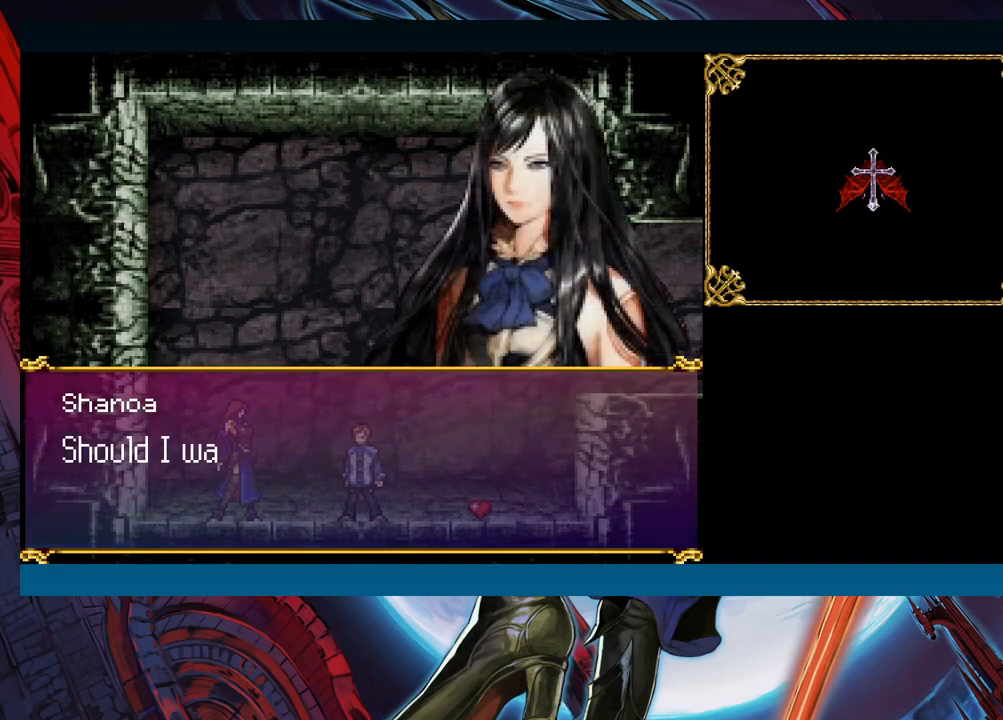
{"buttons": [], "left_stick": "center", "events": [[100, "A", "down"], [250, "A", "up"]]}
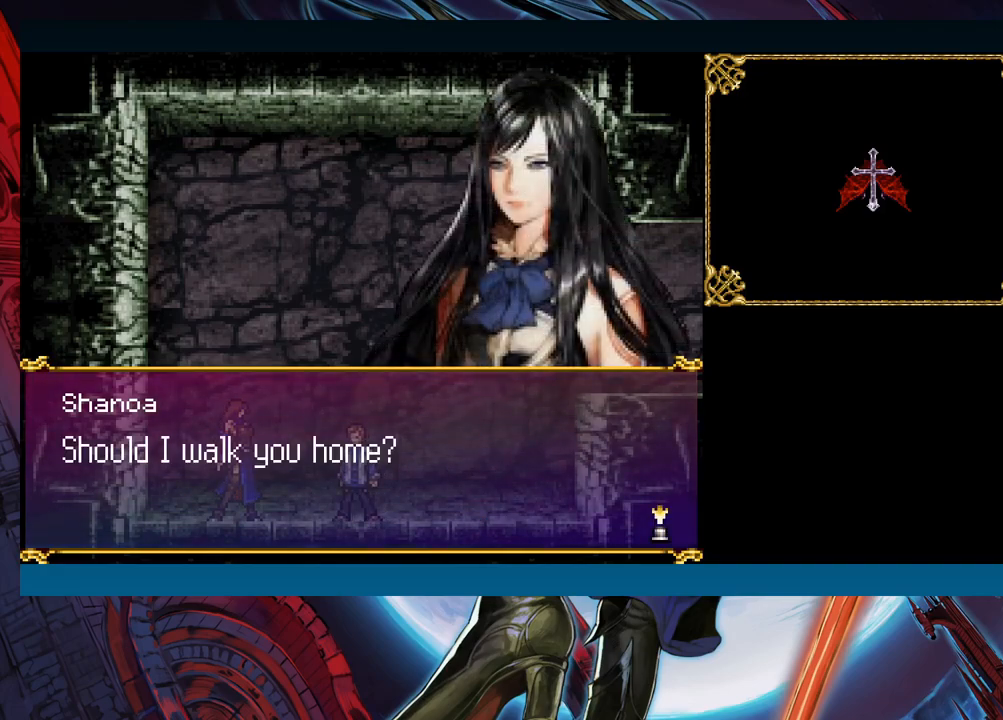
{"buttons": [], "left_stick": "center", "events": [[117, "A", "down"], [233, "A", "up"]]}
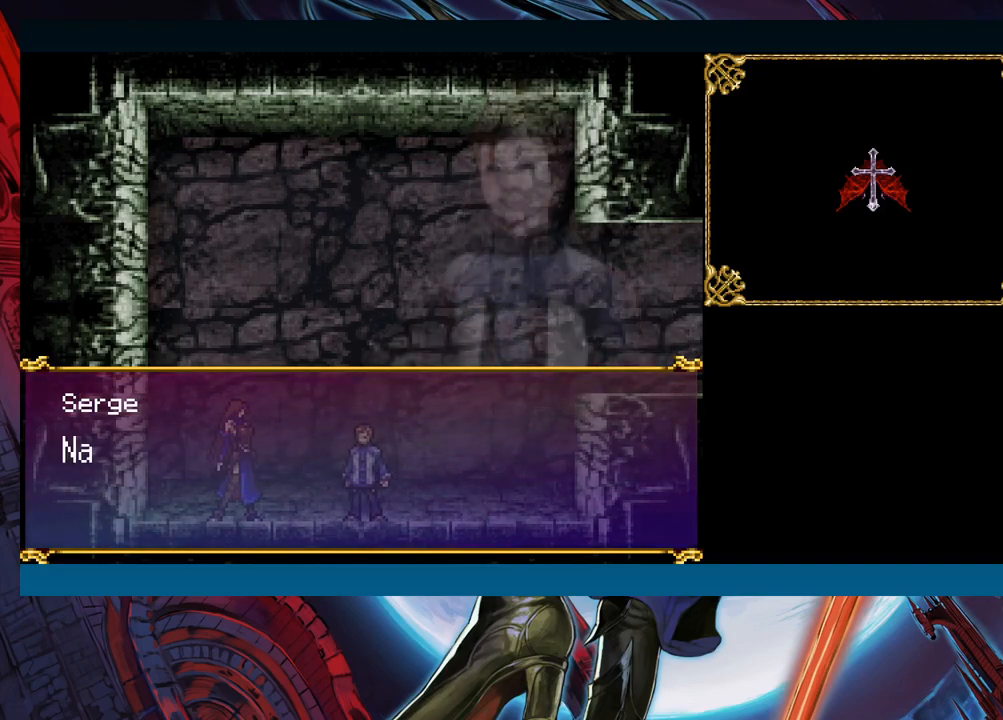
{"buttons": [], "left_stick": "center", "events": []}
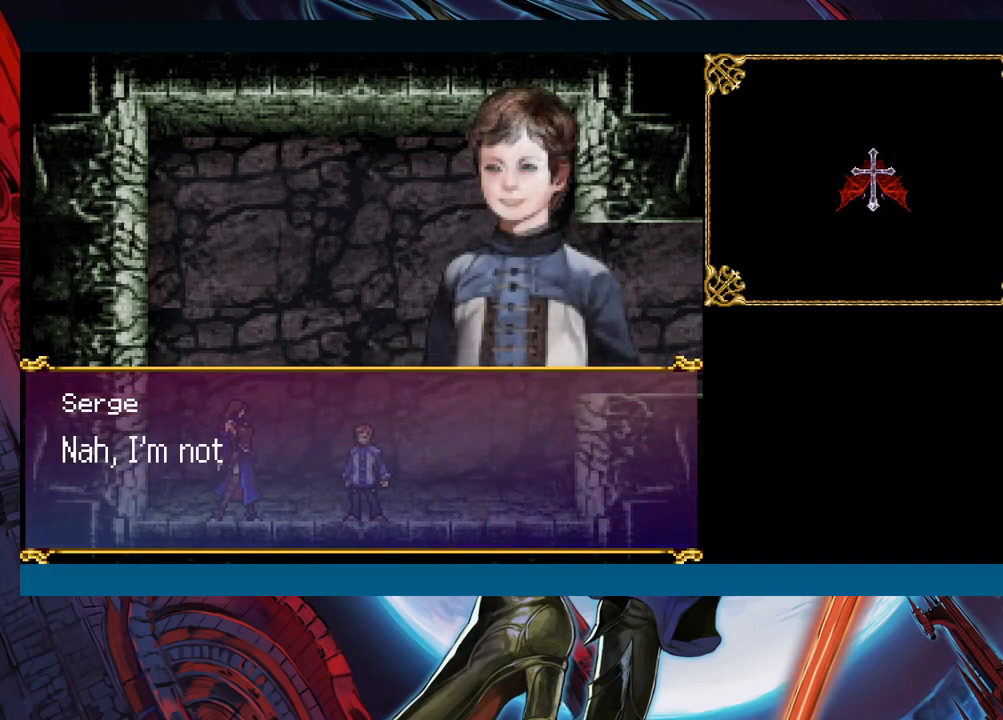
{"buttons": [], "left_stick": "center", "events": []}
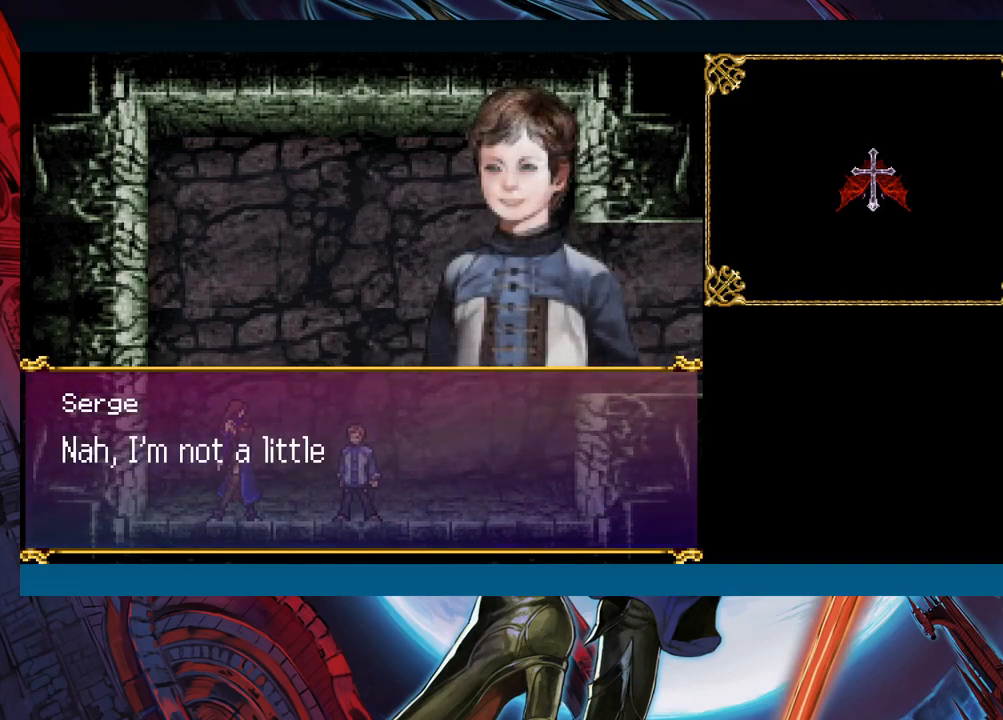
{"buttons": [], "left_stick": "center", "events": []}
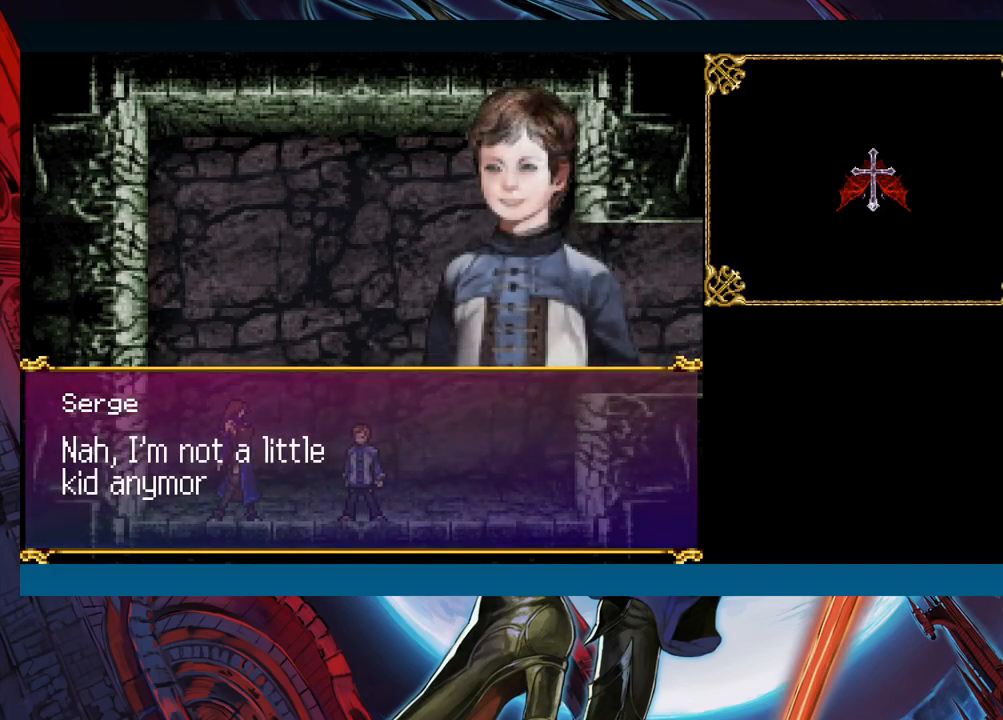
{"buttons": [], "left_stick": "center", "events": []}
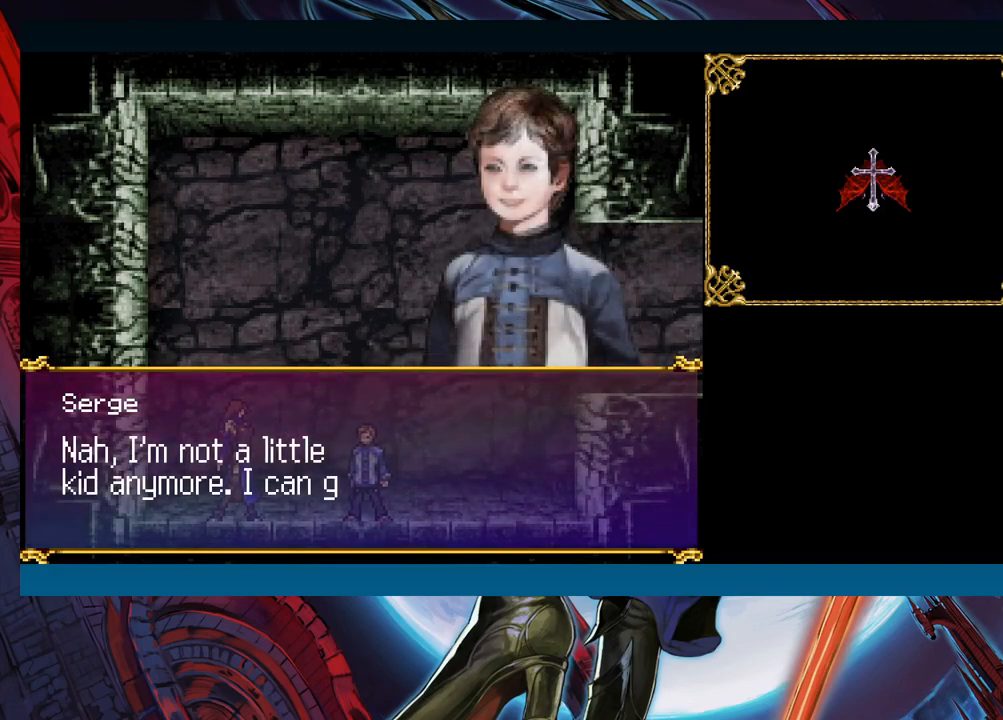
{"buttons": [], "left_stick": "center", "events": []}
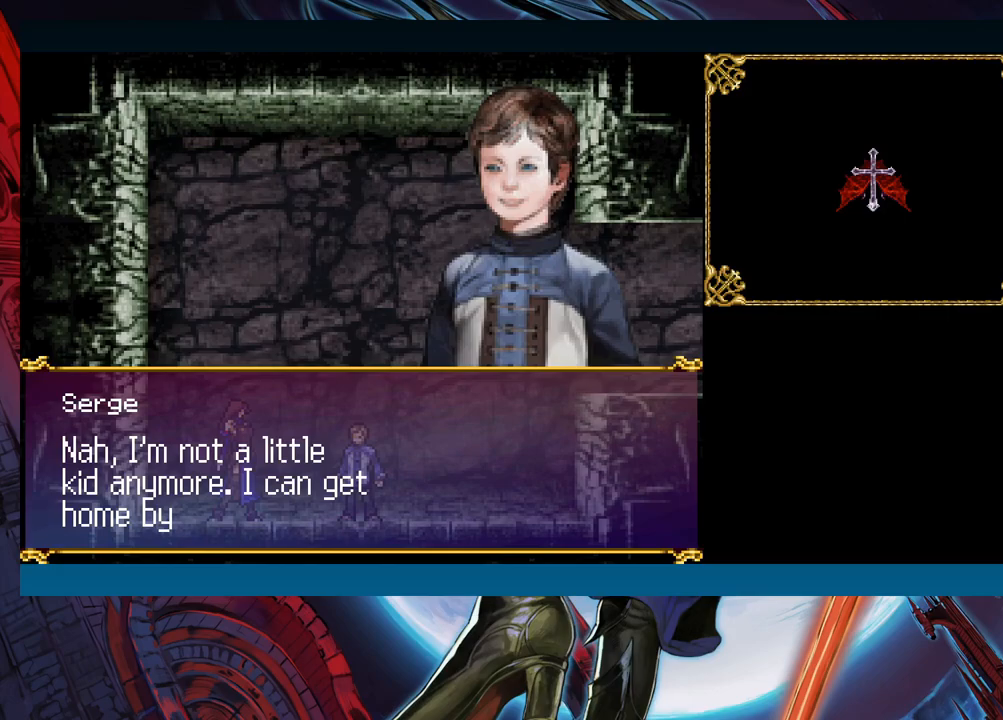
{"buttons": [], "left_stick": "center", "events": []}
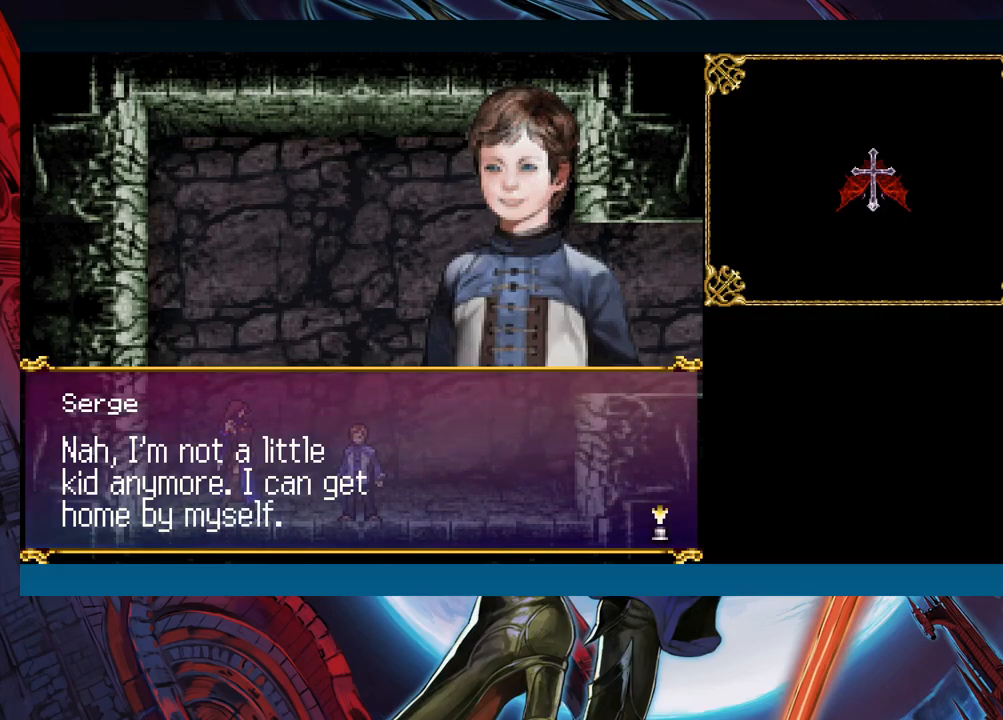
{"buttons": [], "left_stick": "center", "events": [[367, "A", "down"], [500, "A", "up"]]}